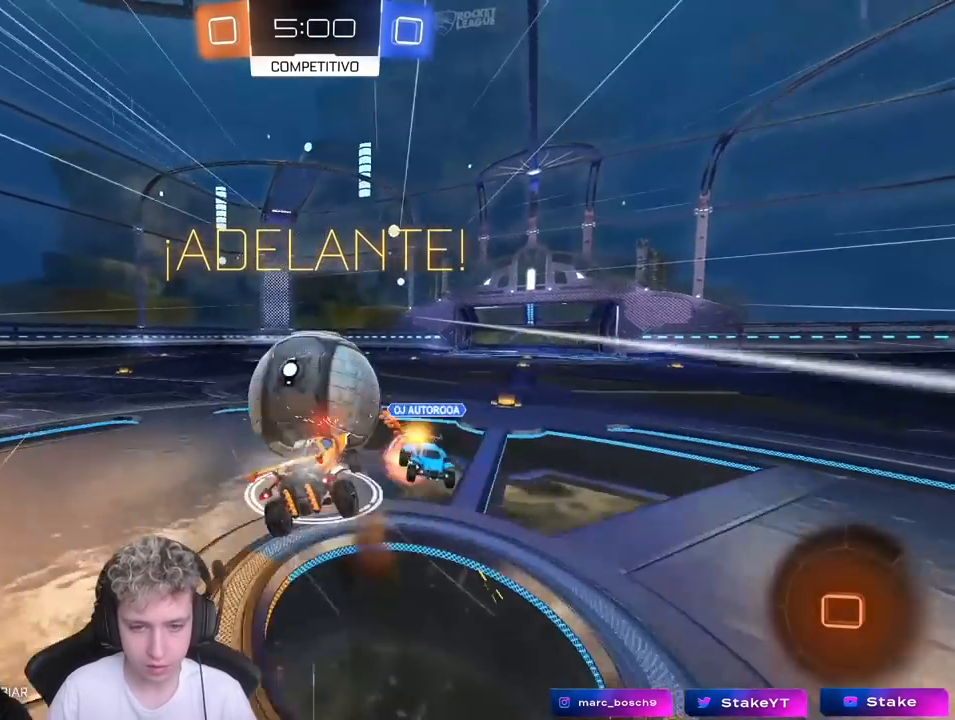
Gameplay with keyboard and mouse; each line is a JSON object with the keys and mouse buttons held at the frame after it. "events" lists presses ("down") and releases ("up") of "1", "2", "3", "4", "5", "a", "alt", "c", "caps_lock", "ctrl", "d", "e", "f", "g", "q", "r", "s", "shift", "space", "t", "tab", "v", "w", "x", "z", "mouse_left", "mouse_wheel" and "mouse_right" between this image and that frame as [ms after this image, input, new state], when the widget could be followed in between. "mouse_left", "mouse_wheel", "mouse_right" = the "left", "wheel", "right" buttons of the "mouse" list. No other keys are recorded. "wheel" means that the mouse wheel is clicked or scrolled. "mouse_move" is the direction in which the mouse moves at that frame (one of eight, or "still"), when it could be read.
{"keys": ["a", "s", "shift"], "mouse": [], "mouse_move": "still", "events": [[150, "mouse_left", "up"], [183, "mouse_right", "up"], [417, "s", "up"], [467, "s", "down"]]}
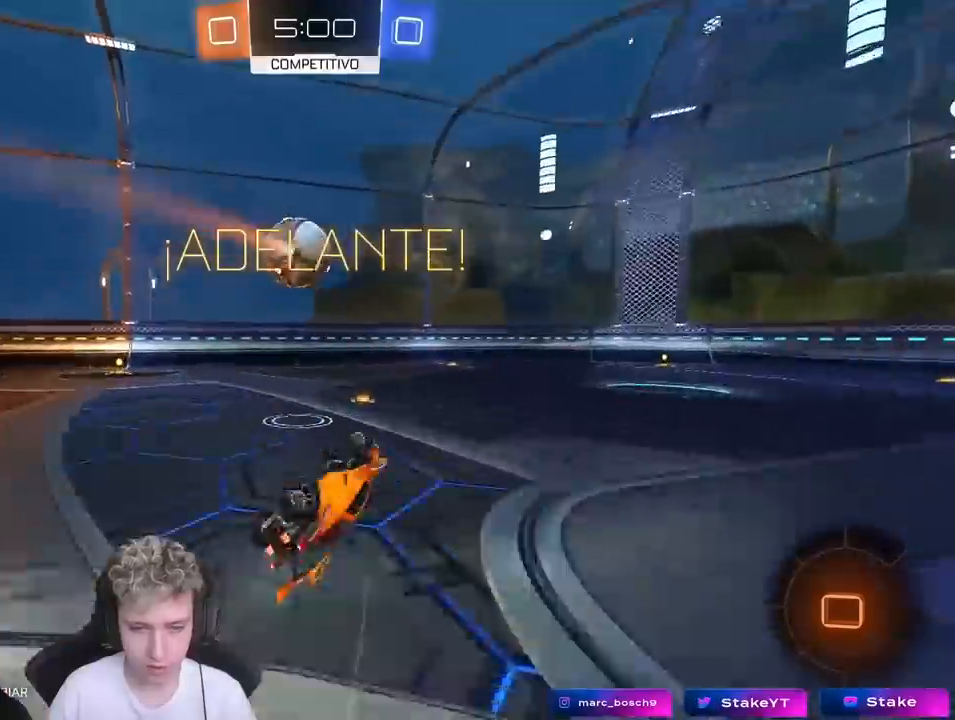
{"keys": ["d"], "mouse": [], "mouse_move": "still", "events": [[117, "s", "up"], [250, "a", "up"], [250, "shift", "up"], [300, "d", "down"]]}
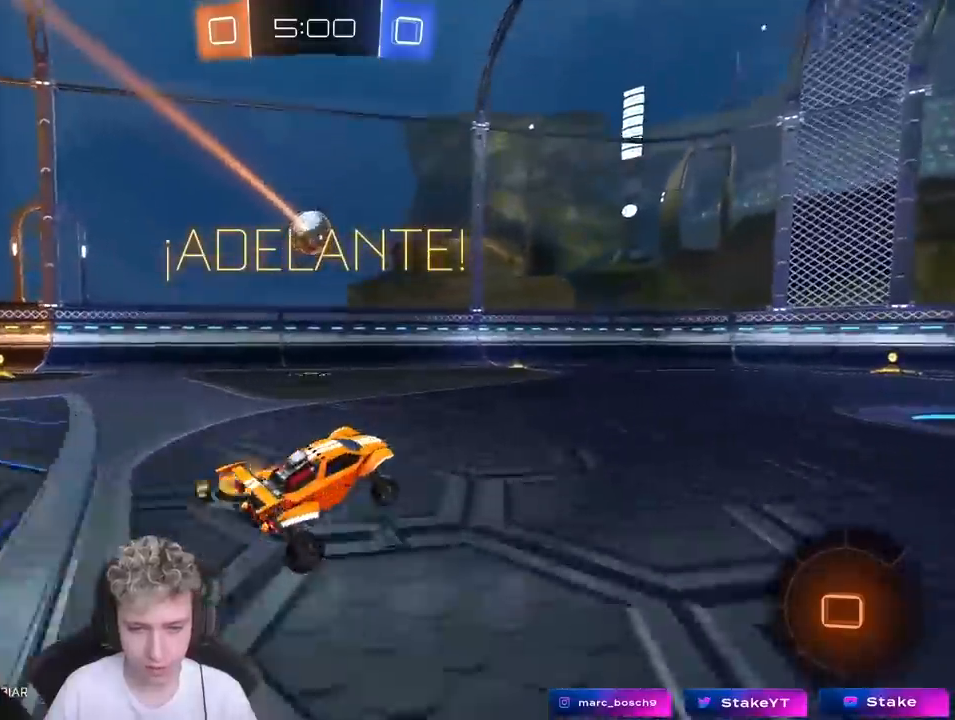
{"keys": ["d"], "mouse": [], "mouse_move": "still", "events": [[83, "s", "down"], [233, "s", "up"]]}
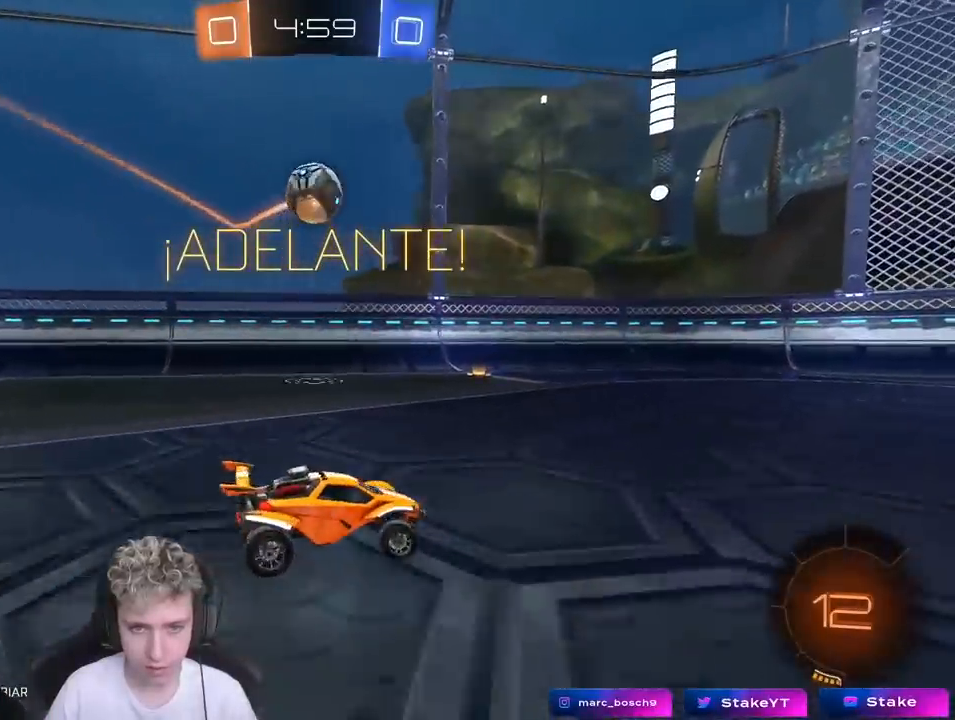
{"keys": ["a", "w"], "mouse": [], "mouse_move": "still", "events": [[250, "w", "down"], [300, "d", "up"], [467, "a", "down"]]}
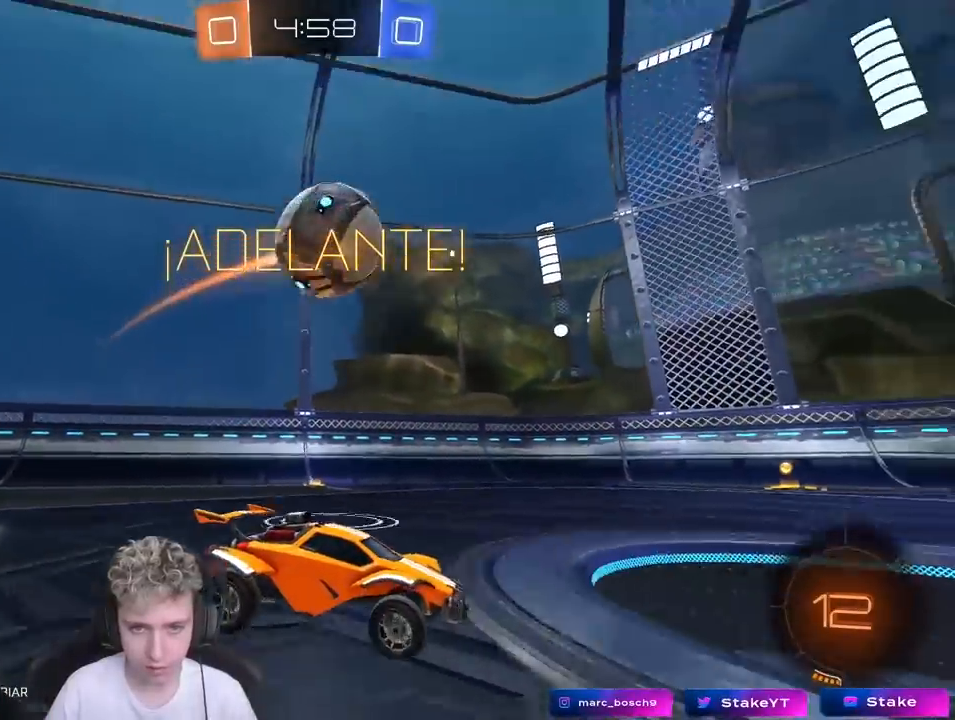
{"keys": ["a", "s", "shift"], "mouse": ["left"], "events": [[17, "a", "up"], [67, "d", "down"], [67, "mouse_right", "down"], [67, "w", "up"], [117, "w", "down"], [200, "a", "down"], [200, "d", "up"], [200, "mouse_left", "down"], [200, "shift", "down"], [250, "mouse_right", "up"], [300, "mouse_right", "down"], [400, "s", "down"], [400, "w", "up"], [483, "mouse_right", "up"]]}
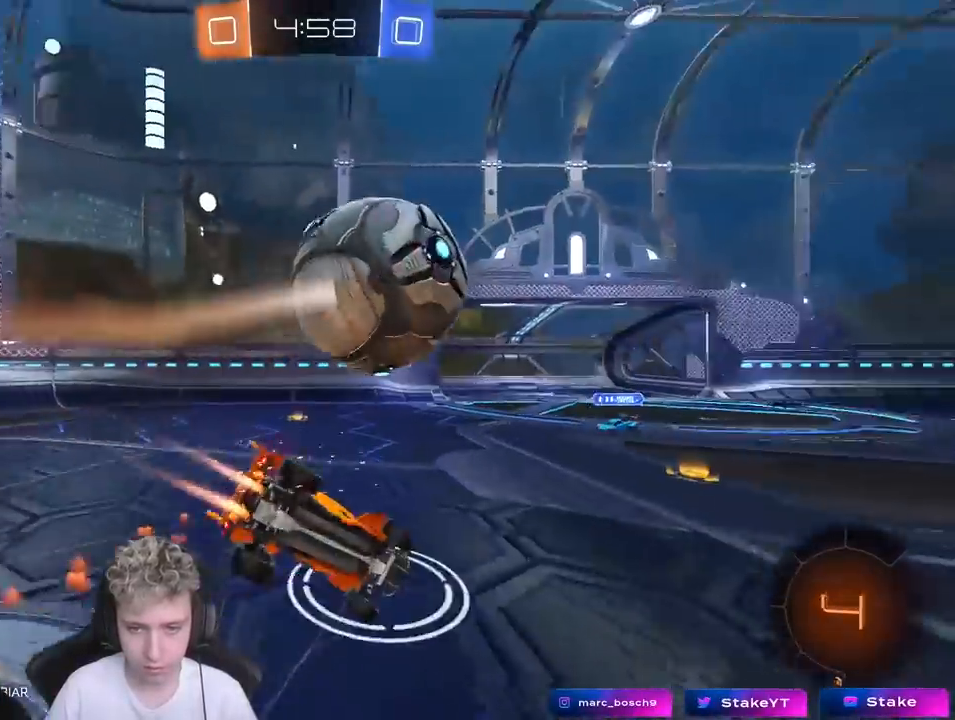
{"keys": ["a", "s", "shift"], "mouse": [], "mouse_move": "still", "events": [[167, "s", "up"], [267, "mouse_left", "up"], [317, "s", "down"]]}
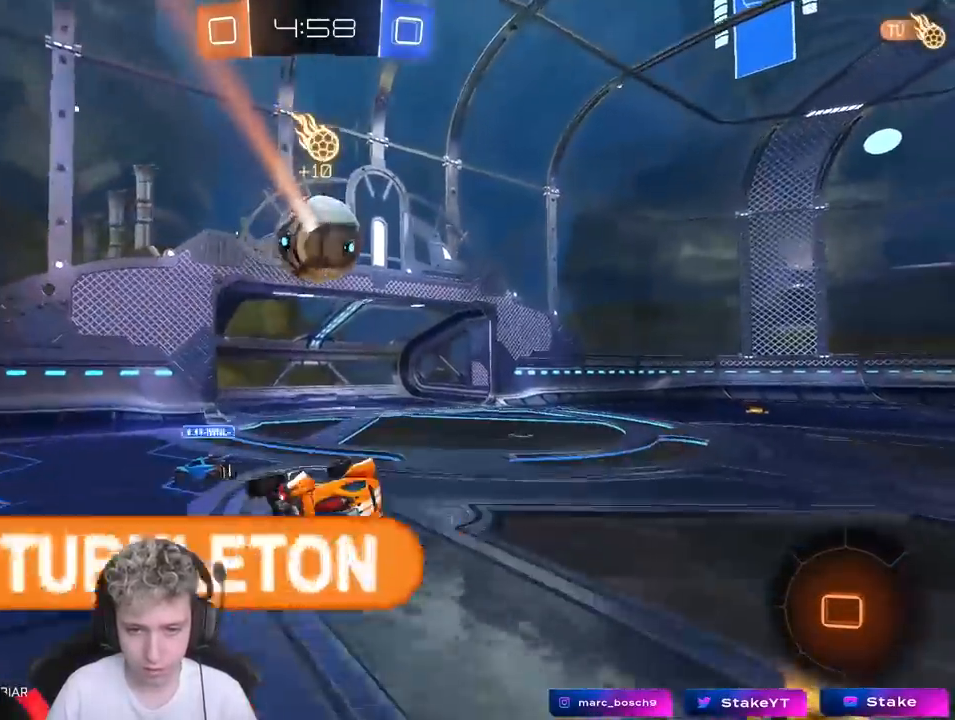
{"keys": ["d", "w"], "mouse": [], "mouse_move": "still", "events": [[17, "s", "up"], [50, "shift", "up"], [150, "a", "up"], [383, "d", "down"], [383, "w", "down"]]}
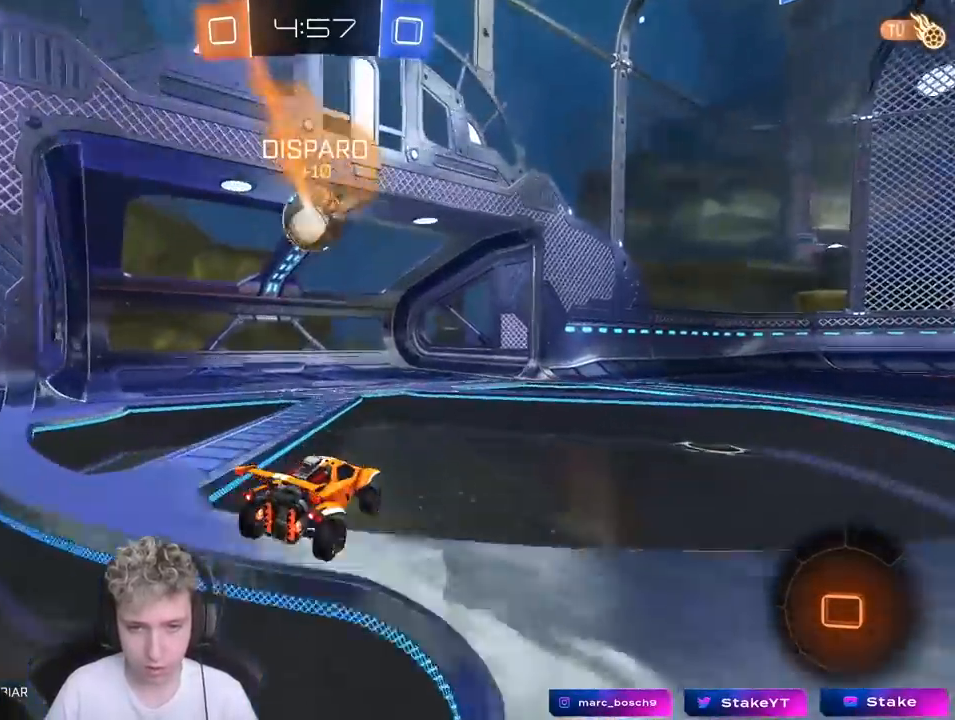
{"keys": ["s"], "mouse": [], "mouse_move": "still", "events": [[67, "mouse_right", "down"], [117, "d", "up"], [150, "w", "up"], [200, "mouse_right", "up"], [300, "a", "down"], [383, "s", "down"], [483, "a", "up"]]}
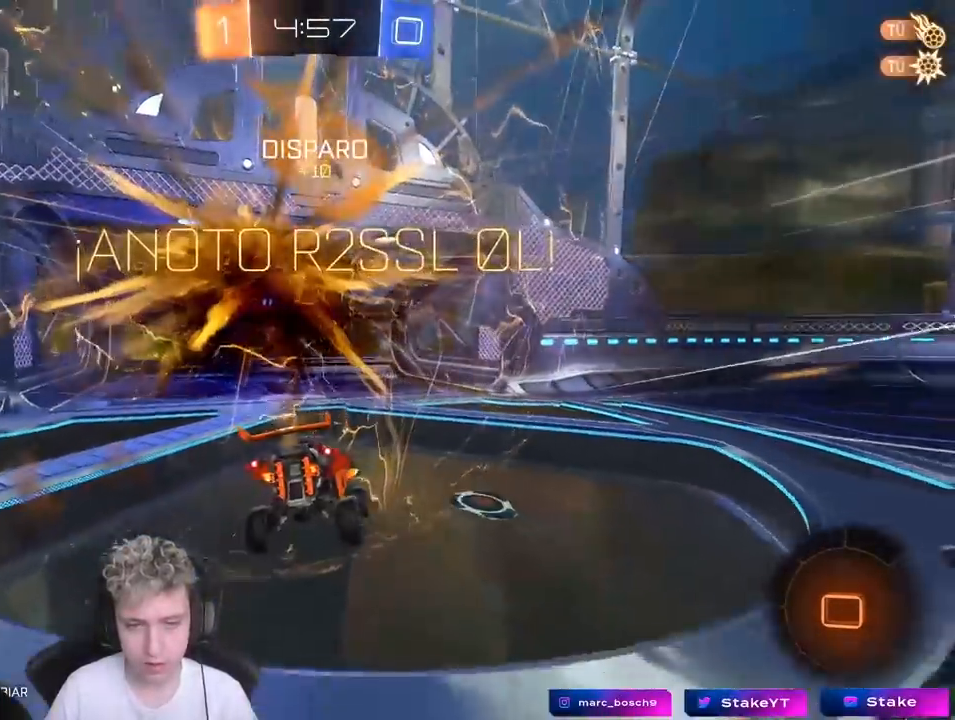
{"keys": ["s"], "mouse": [], "mouse_move": "still", "events": [[33, "mouse_right", "down"], [83, "space", "down"], [167, "mouse_right", "up"], [217, "mouse_right", "down"], [267, "space", "up"], [467, "mouse_right", "up"]]}
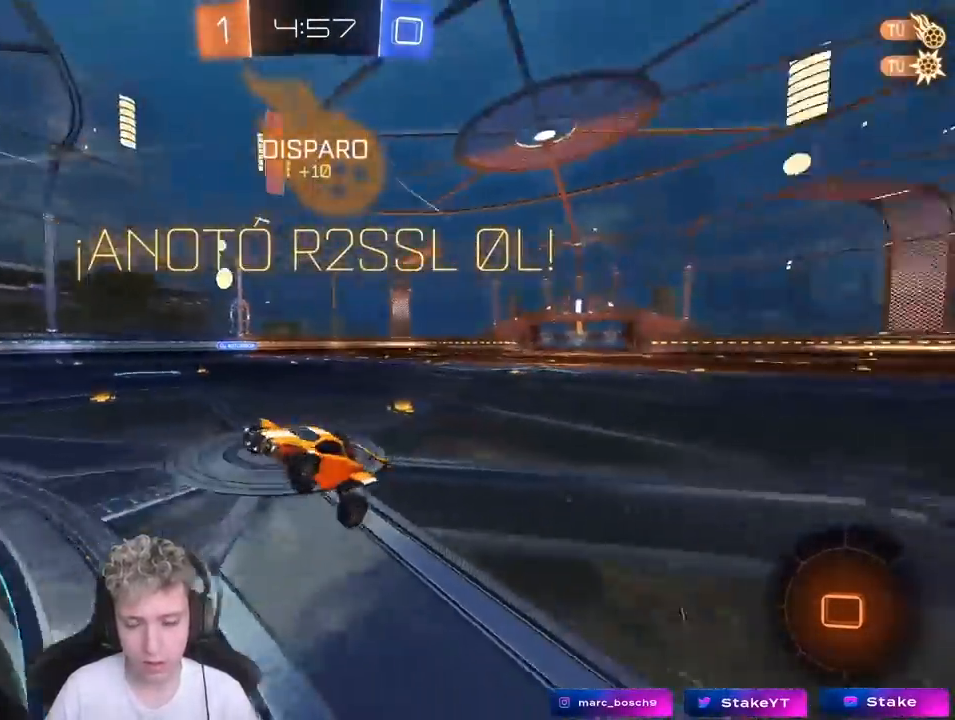
{"keys": ["d", "shift", "w"], "mouse": [], "mouse_move": "still", "events": [[183, "s", "up"], [233, "shift", "down"], [283, "d", "down"], [283, "w", "down"]]}
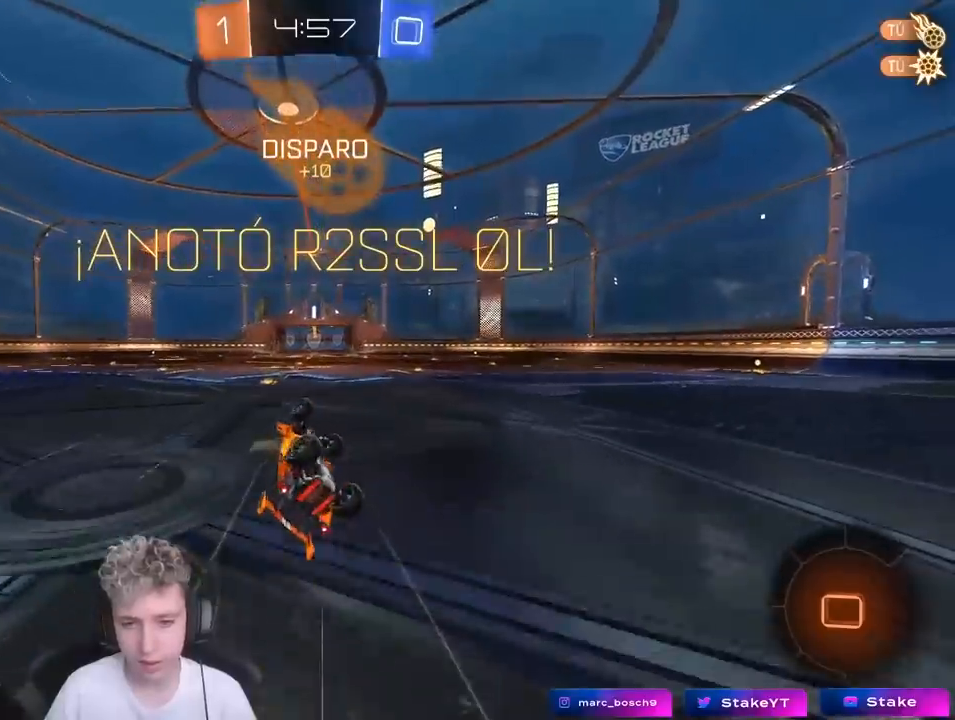
{"keys": ["d", "w"], "mouse": [], "mouse_move": "still", "events": [[300, "shift", "up"]]}
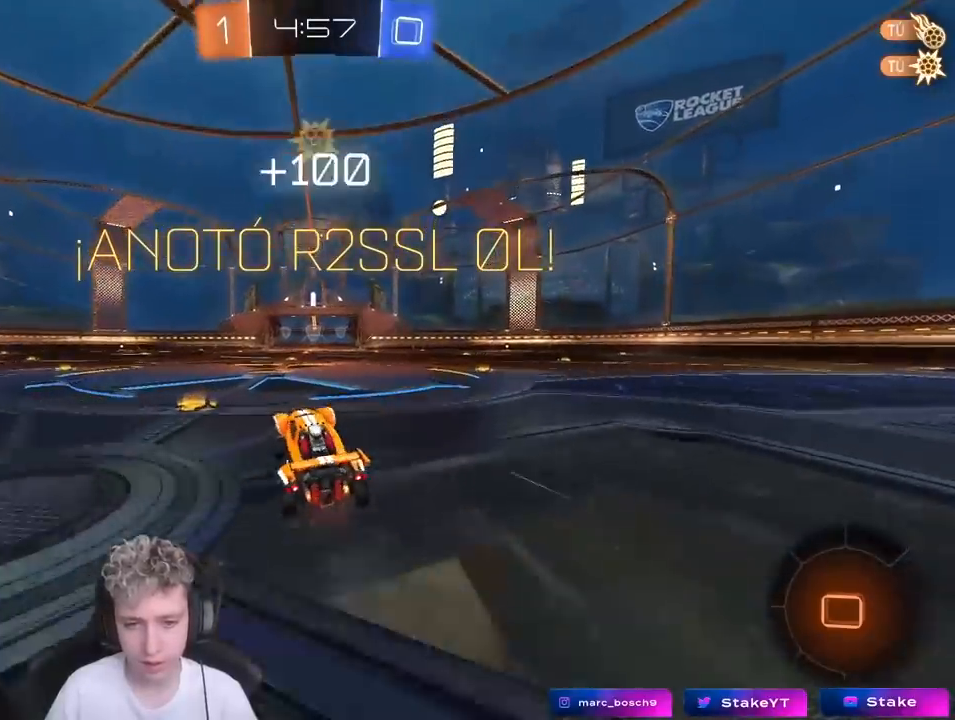
{"keys": ["d", "s", "shift"], "mouse": ["right"], "mouse_move": "still", "events": [[183, "d", "up"], [233, "mouse_right", "down"], [233, "shift", "down"], [283, "d", "down"], [283, "mouse_right", "up"], [317, "mouse_right", "down"], [367, "s", "down"], [367, "w", "up"]]}
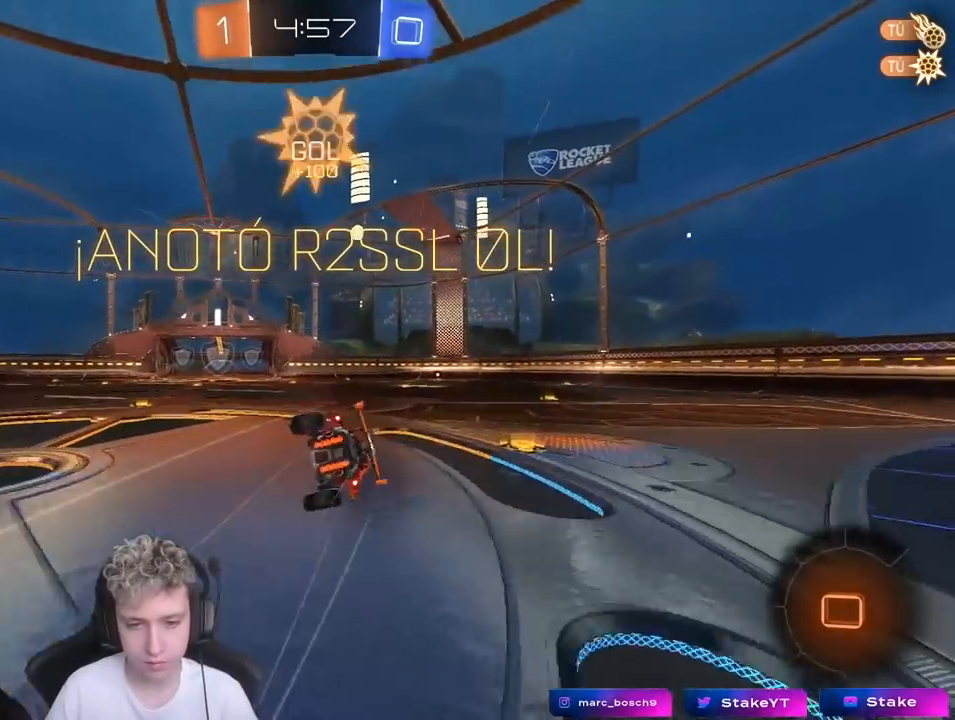
{"keys": ["d", "s", "shift"], "mouse": [], "mouse_move": "still", "events": [[100, "mouse_right", "up"], [200, "s", "up"], [333, "s", "down"]]}
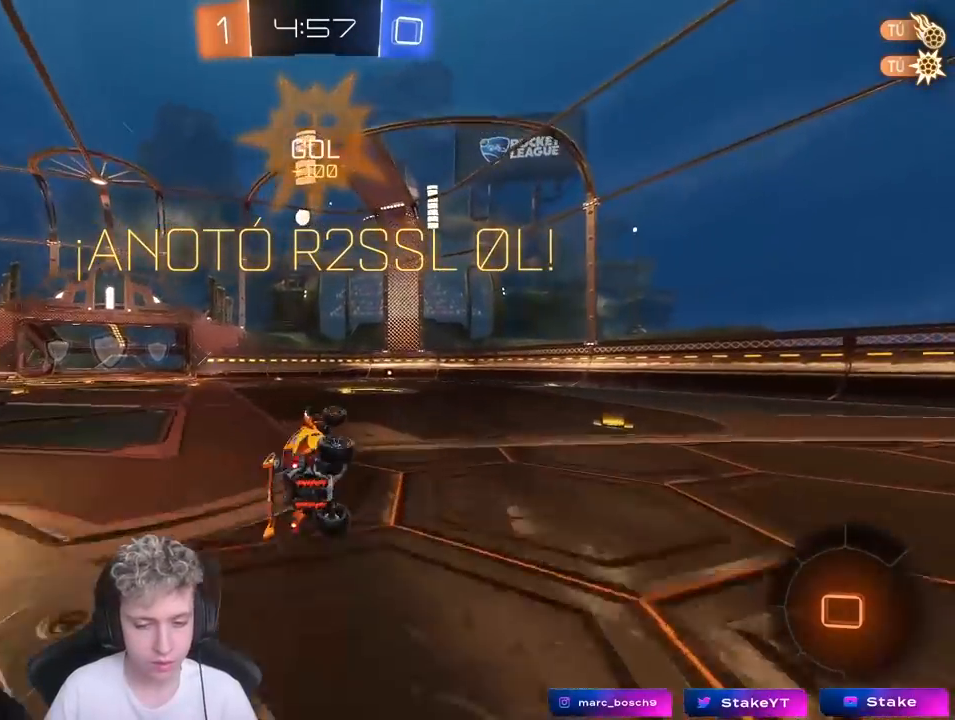
{"keys": ["w"], "mouse": [], "mouse_move": "still", "events": [[33, "s", "up"], [150, "d", "up"], [150, "shift", "up"], [300, "w", "down"], [350, "d", "down"], [483, "d", "up"]]}
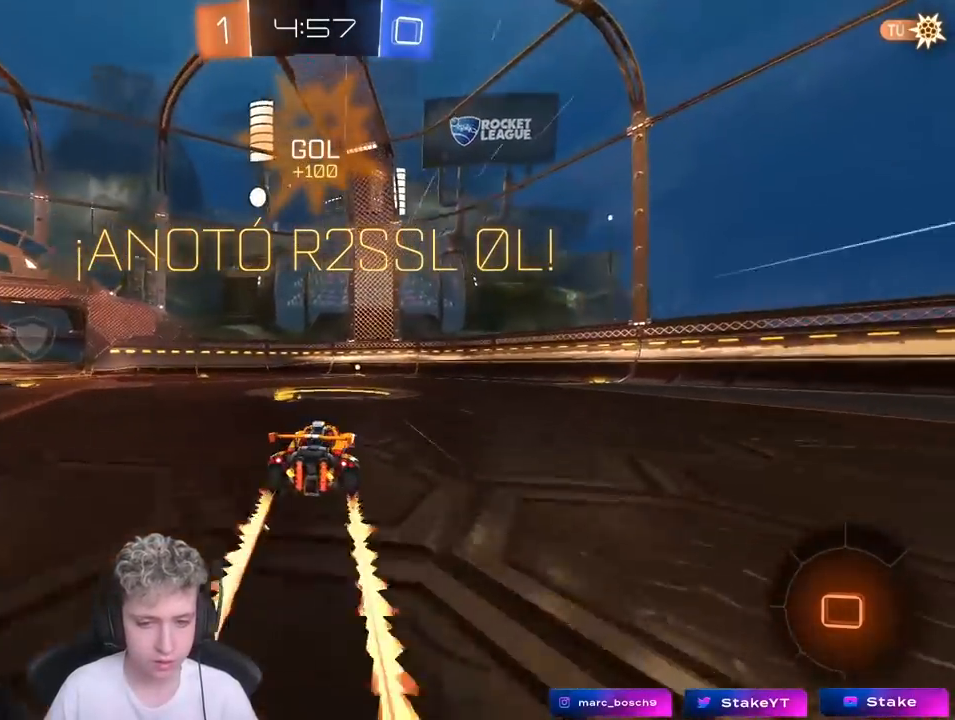
{"keys": [], "mouse": [], "mouse_move": "up", "events": [[33, "mouse_right", "down"], [133, "mouse_right", "up"], [217, "mouse_right", "down"], [417, "mouse_right", "up"], [500, "w", "up"]]}
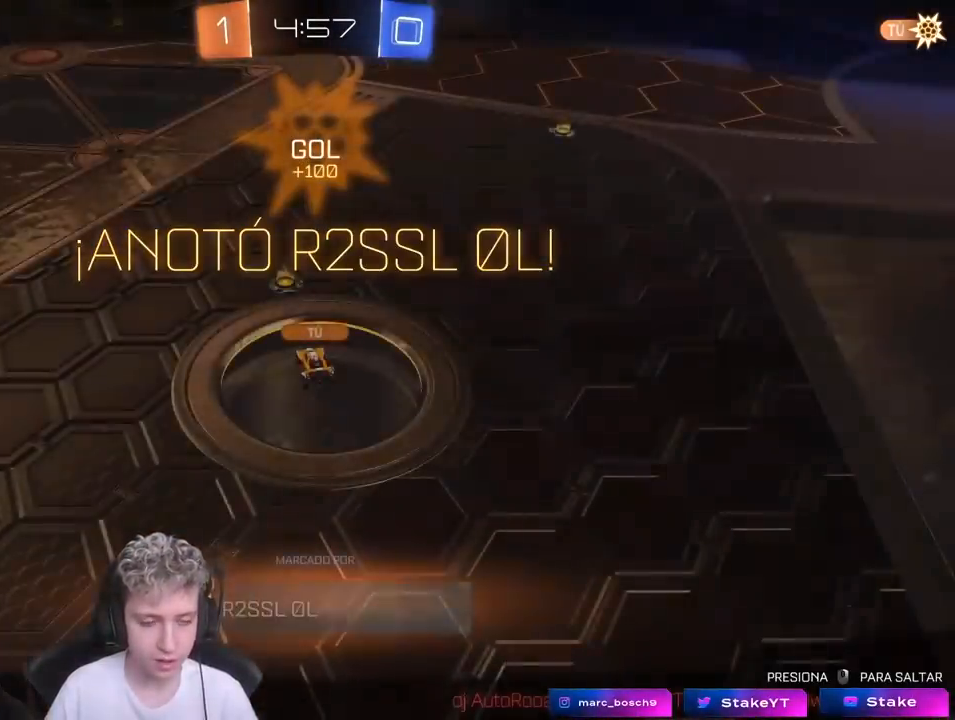
{"keys": [], "mouse": [], "mouse_move": "still", "events": []}
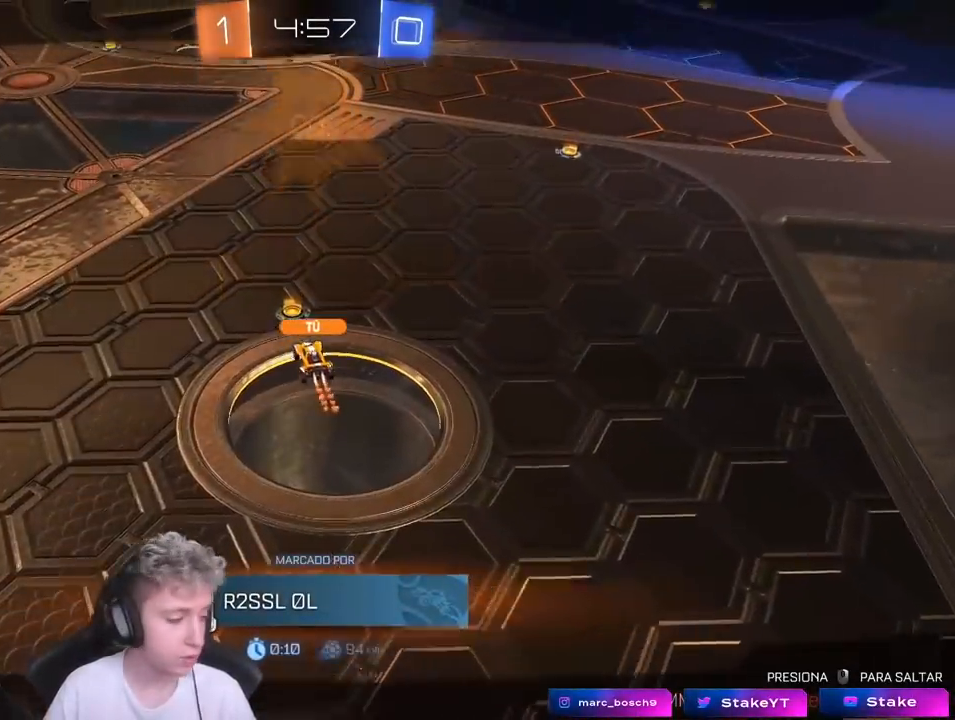
{"keys": [], "mouse": ["right"], "mouse_move": "still", "events": [[117, "mouse_right", "down"], [300, "mouse_right", "up"], [450, "mouse_right", "down"]]}
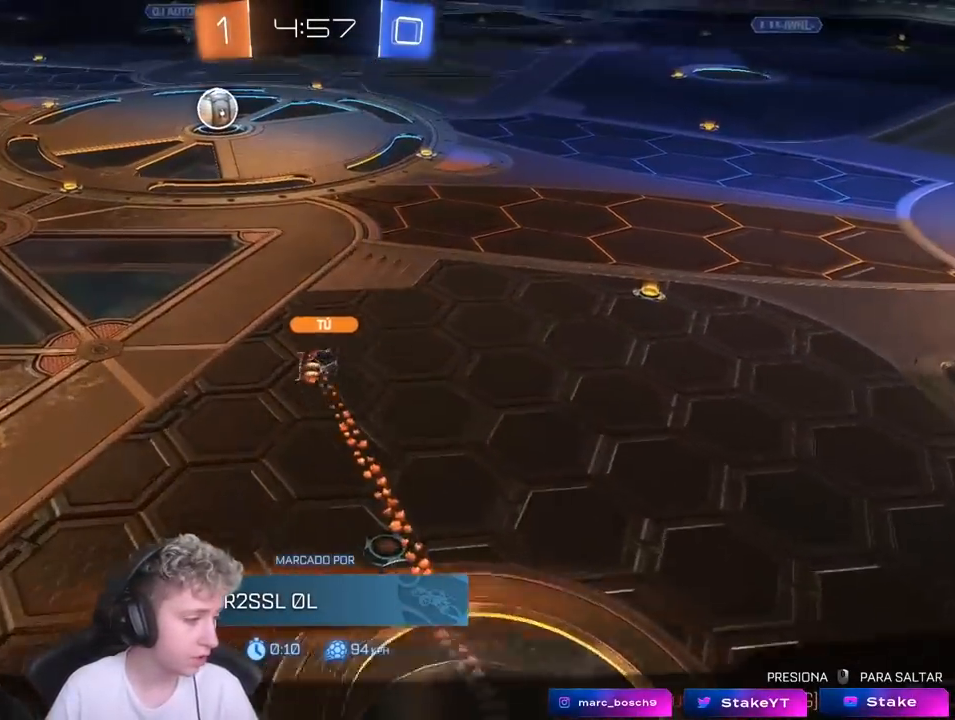
{"keys": [], "mouse": [], "mouse_move": "still", "events": [[133, "mouse_right", "up"]]}